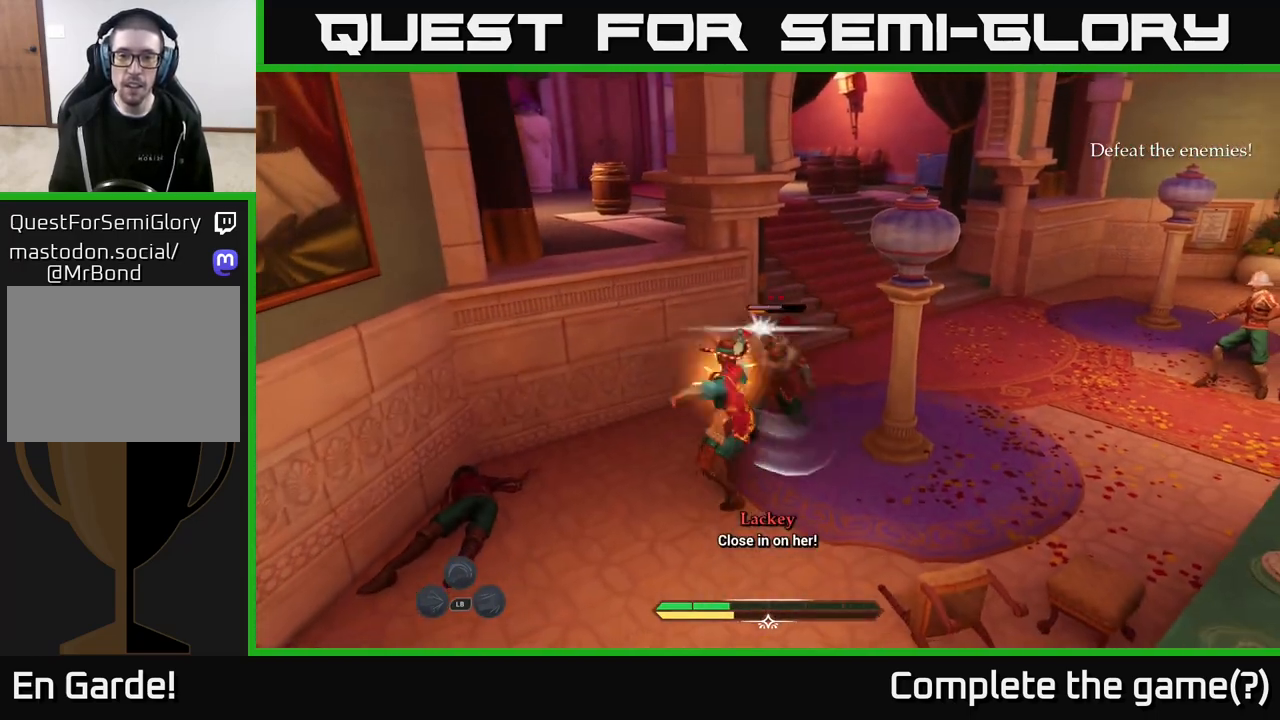
Gameplay with a controller (Xbox layout); each line is a JSON object with the inputs held at the frame after it. "events" lists button and stick changes between this image and that frame as [ms after this image, input, new state], when the widget could be followed in between.
{"buttons": ["Y"], "left_stick": "up", "right_stick": "center", "events": [[300, "left_stick", "center"], [450, "left_stick", "up"], [483, "Y", "down"]]}
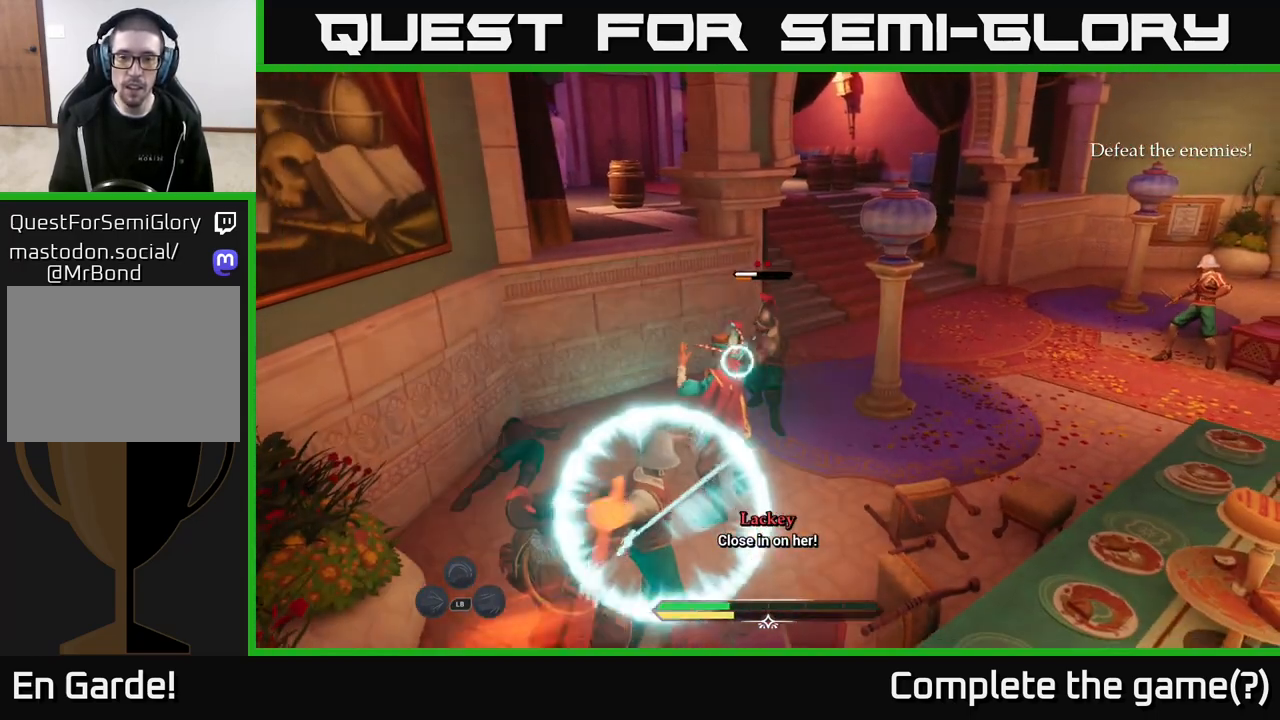
{"buttons": [], "left_stick": "right", "right_stick": "center", "events": [[50, "Y", "up"], [83, "left_stick", "up-right"], [133, "B", "down"], [200, "B", "up"], [267, "B", "down"], [300, "left_stick", "right"], [317, "B", "up"], [350, "B", "down"], [450, "B", "up"]]}
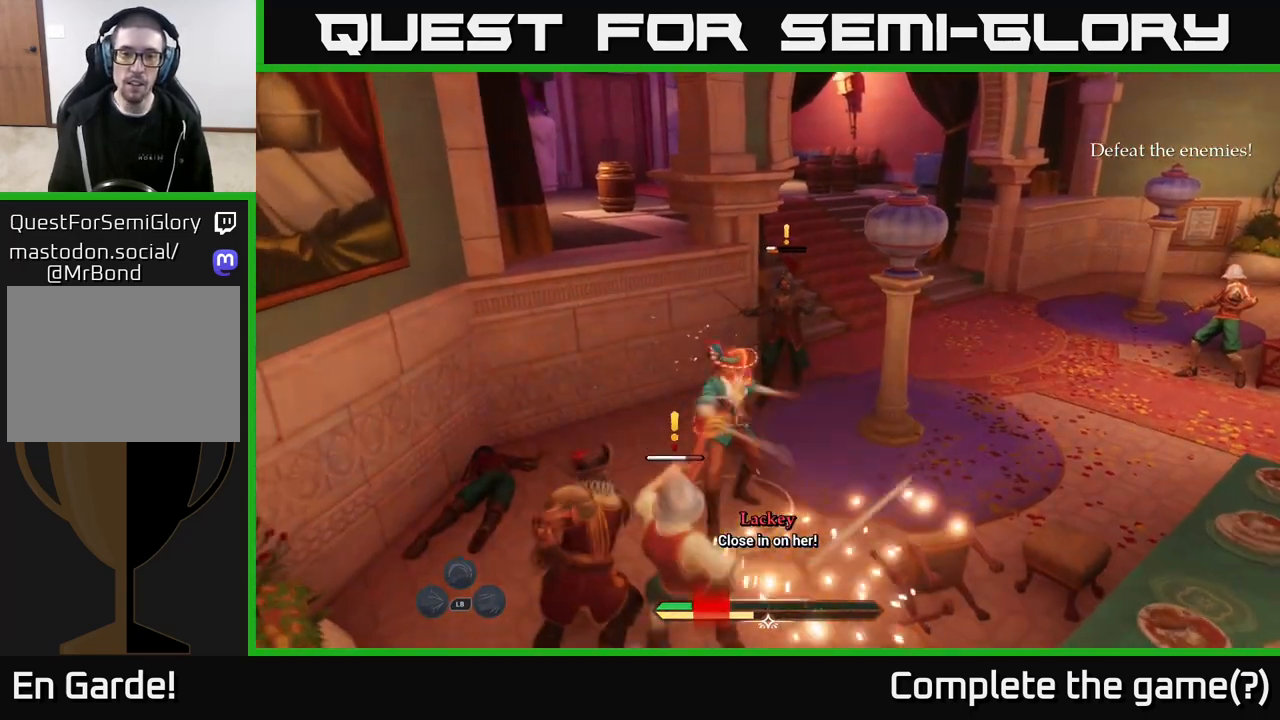
{"buttons": ["X"], "left_stick": "up-right", "right_stick": "center", "events": [[233, "left_stick", "up-right"], [367, "X", "down"], [433, "X", "up"], [500, "X", "down"]]}
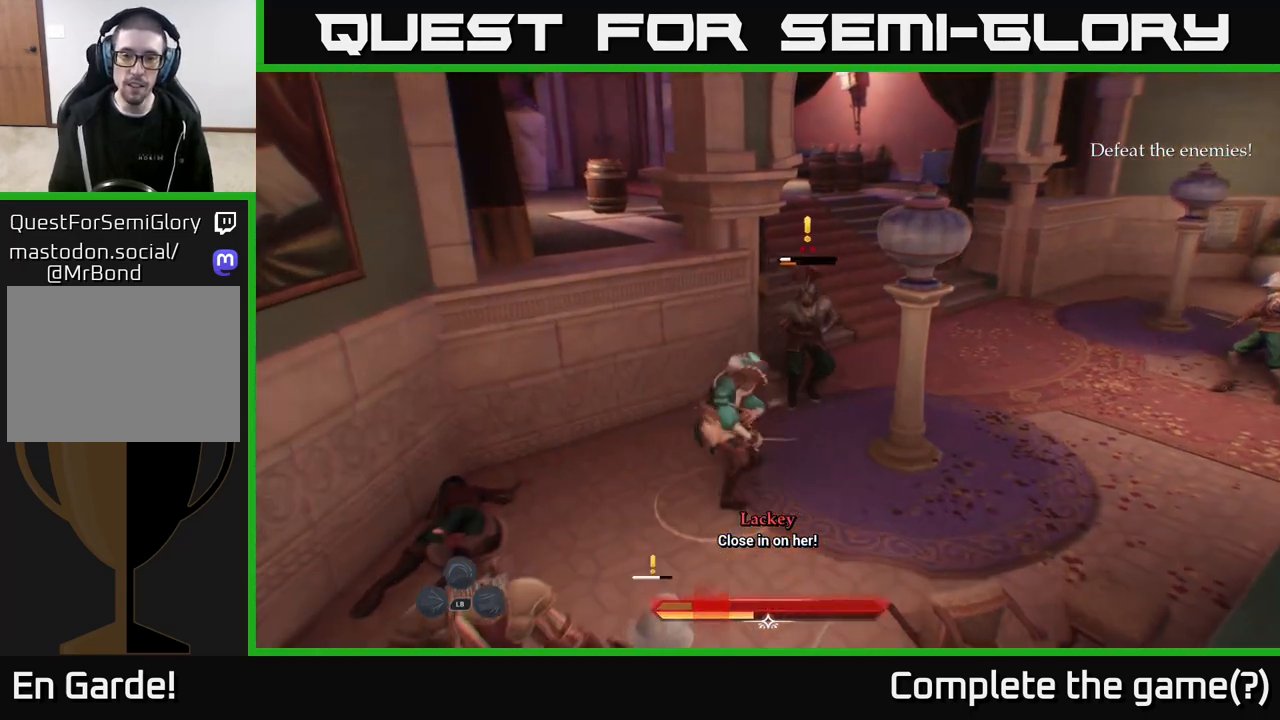
{"buttons": [], "left_stick": "up-right", "right_stick": "center", "events": [[100, "X", "up"], [233, "X", "down"], [300, "X", "up"], [383, "X", "down"], [467, "X", "up"]]}
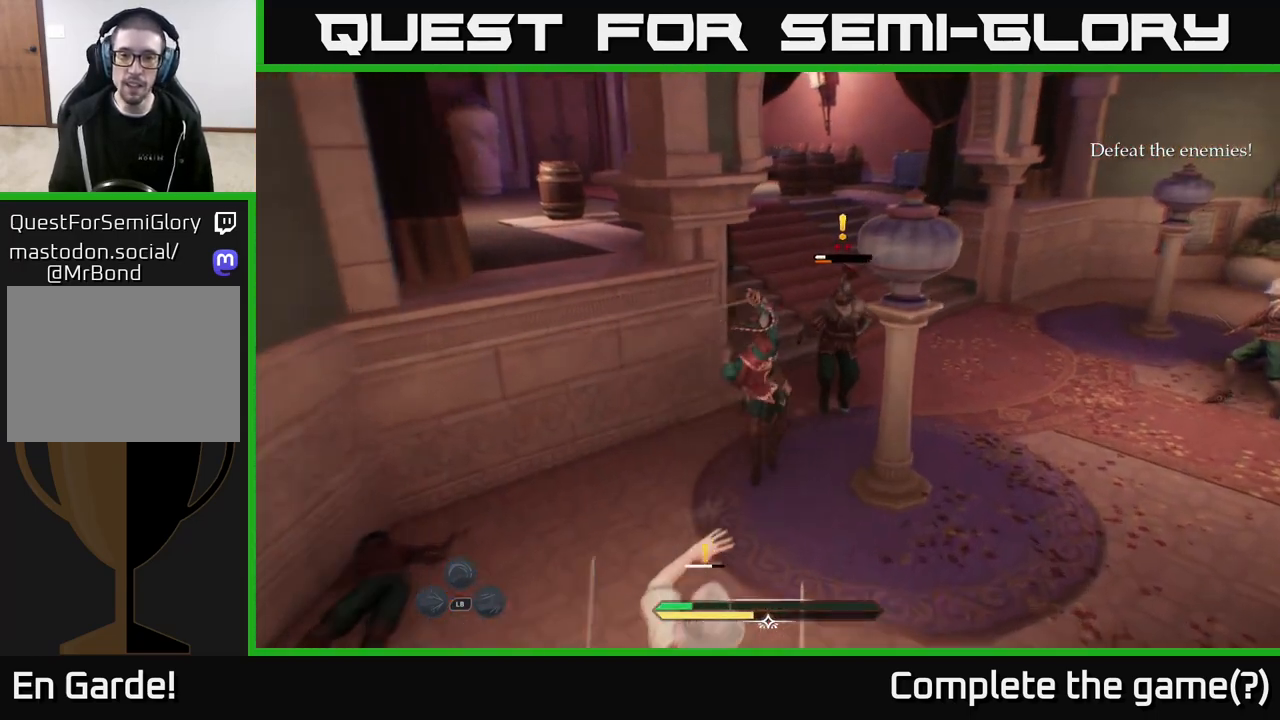
{"buttons": [], "left_stick": "center", "right_stick": "center", "events": [[83, "X", "down"], [150, "X", "up"], [250, "X", "down"], [333, "X", "up"], [400, "left_stick", "center"]]}
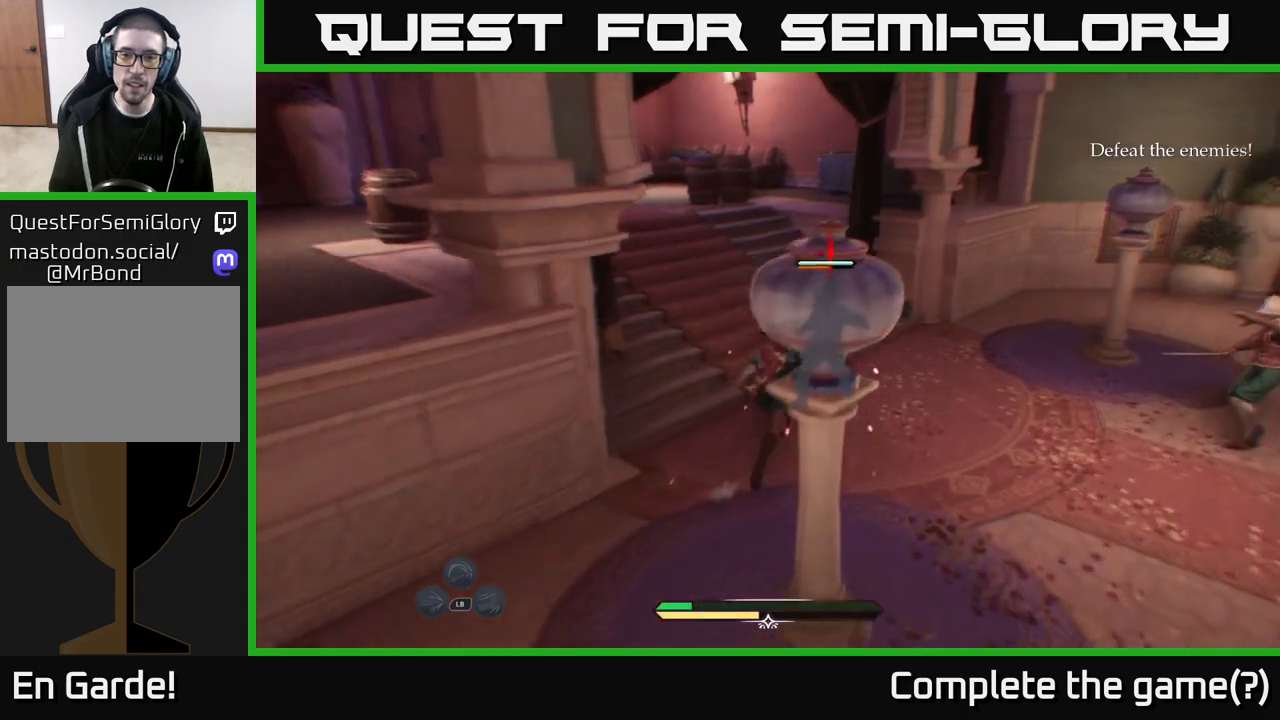
{"buttons": [], "left_stick": "center", "right_stick": "center", "events": [[117, "X", "down"], [133, "left_stick", "up-right"], [200, "X", "up"], [433, "left_stick", "center"]]}
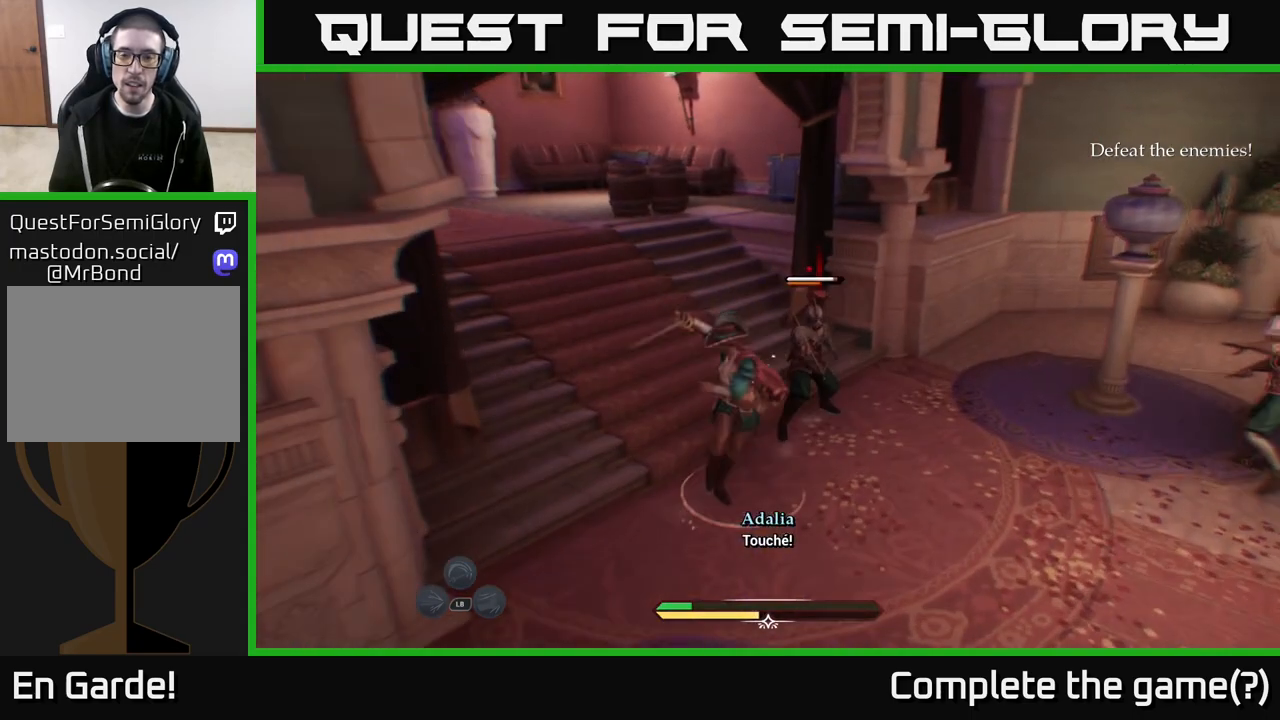
{"buttons": [], "left_stick": "center", "right_stick": "center", "events": []}
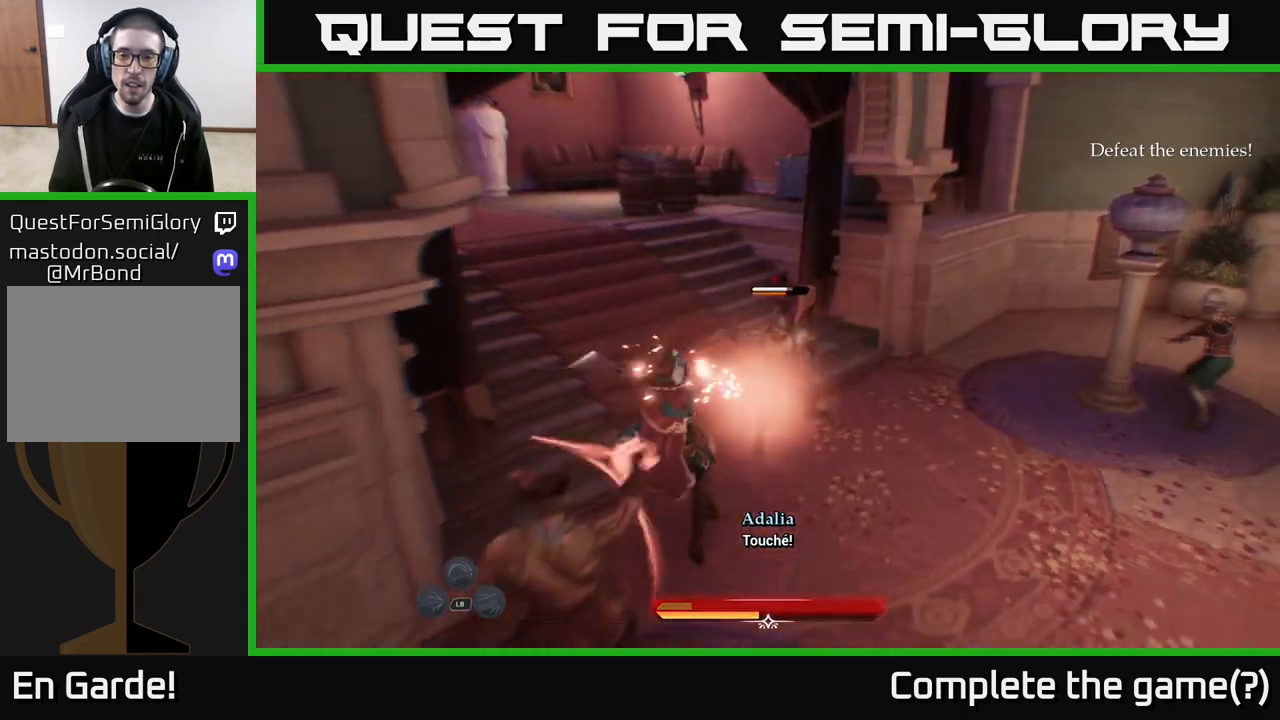
{"buttons": [], "left_stick": "down-right", "right_stick": "center", "events": [[183, "left_stick", "right"], [317, "B", "down"], [367, "left_stick", "down-right"], [383, "B", "up"], [433, "B", "down"], [500, "B", "up"]]}
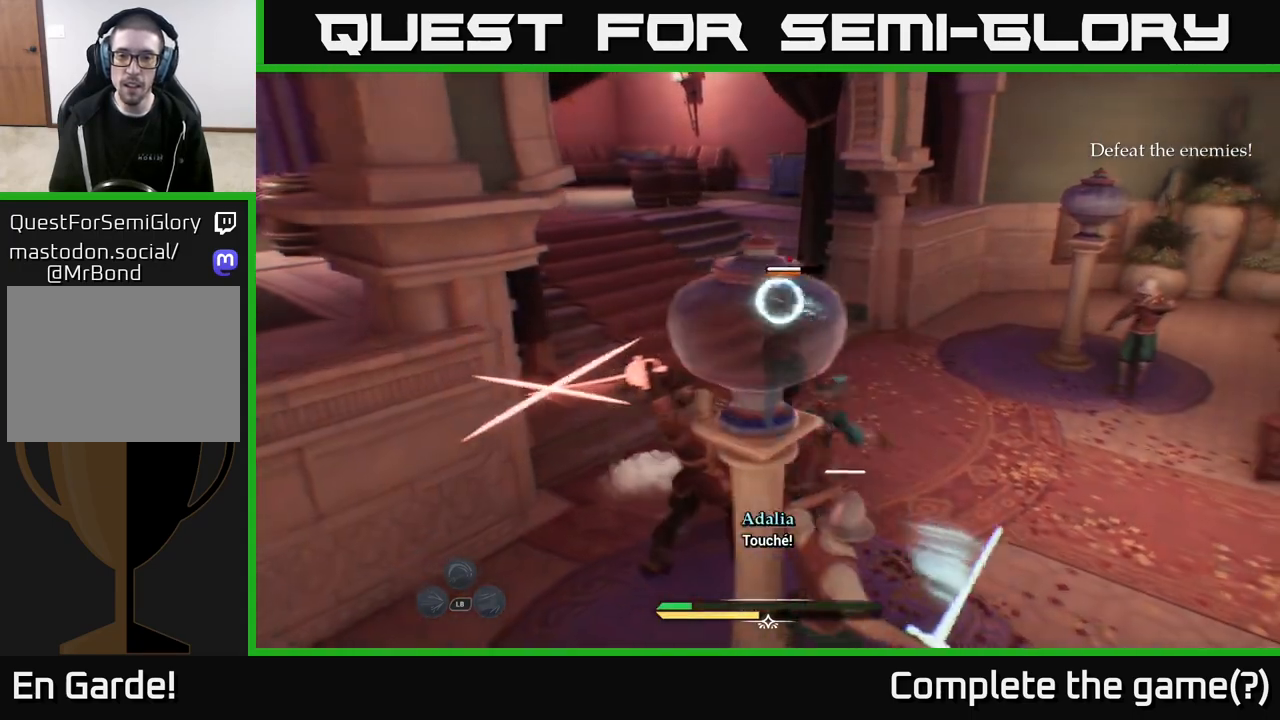
{"buttons": [], "left_stick": "down-right", "right_stick": "center", "events": [[117, "left_stick", "right"], [283, "left_stick", "down-right"]]}
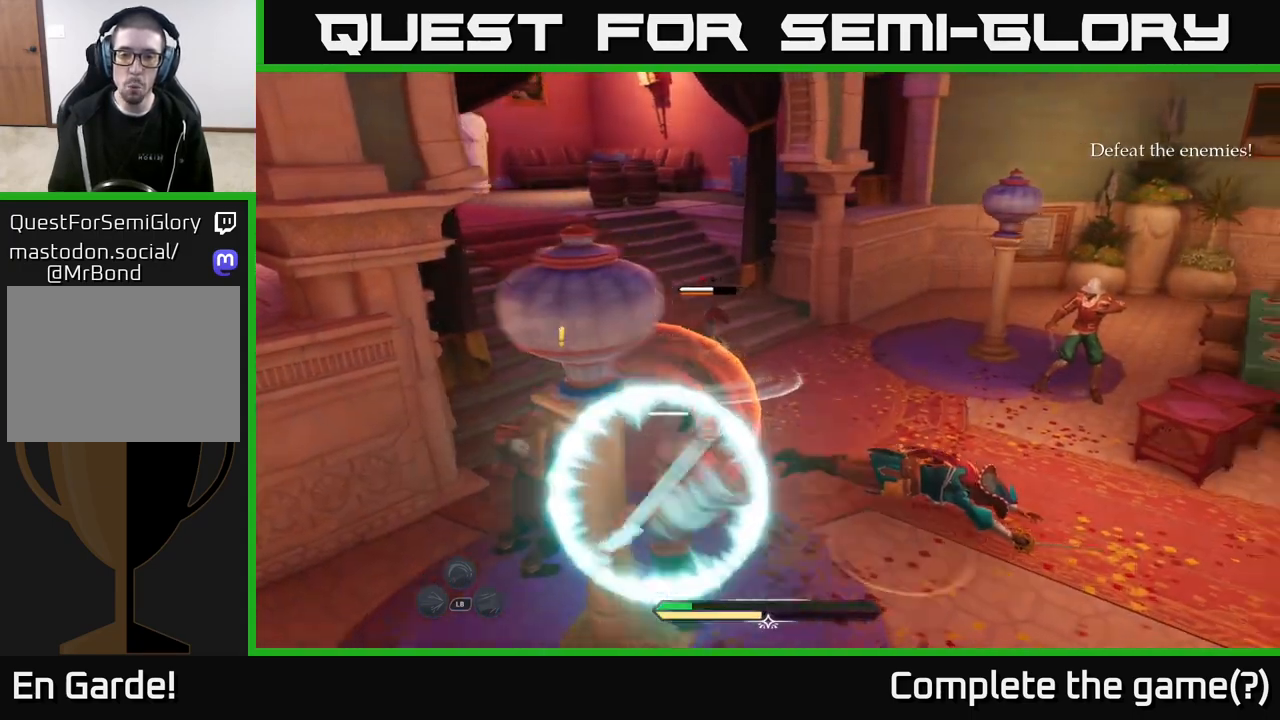
{"buttons": ["L2"], "left_stick": "right", "right_stick": "right", "events": [[300, "L2", "down"], [300, "right_stick", "right"], [350, "left_stick", "right"]]}
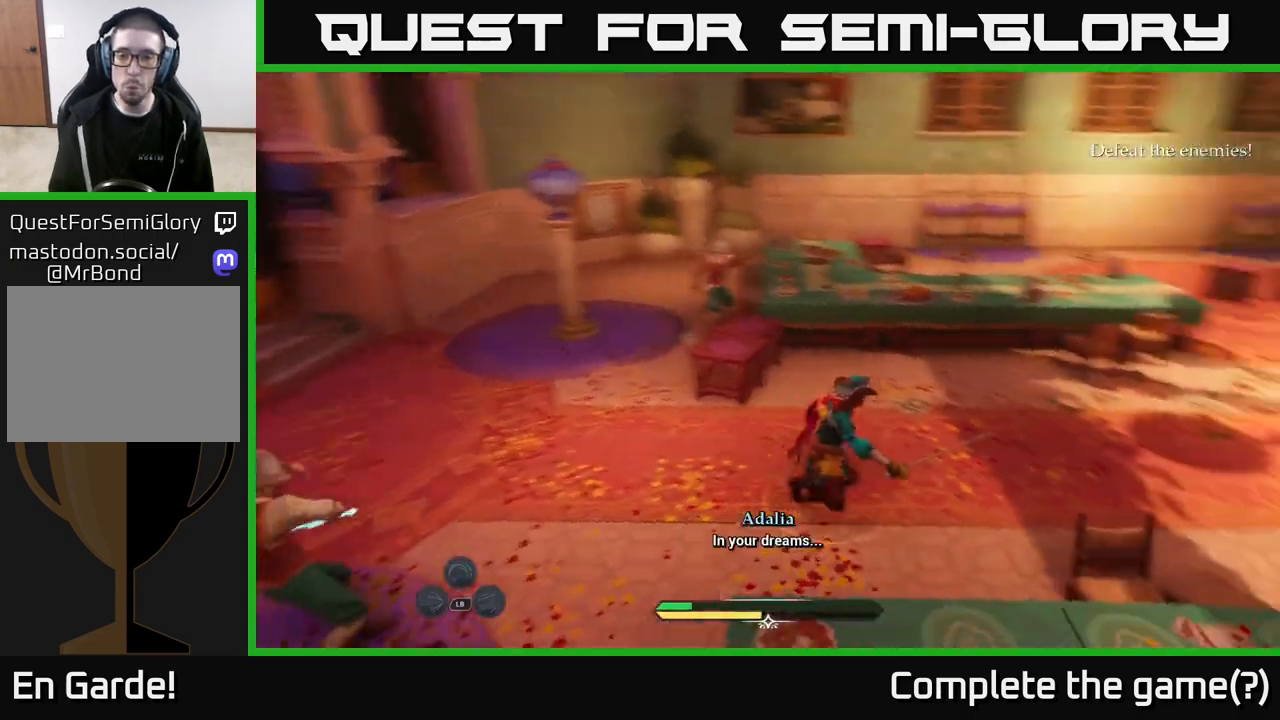
{"buttons": ["L2"], "left_stick": "up-right", "right_stick": "center", "events": [[133, "left_stick", "up-right"], [150, "right_stick", "up-right"], [250, "right_stick", "right"], [500, "right_stick", "center"]]}
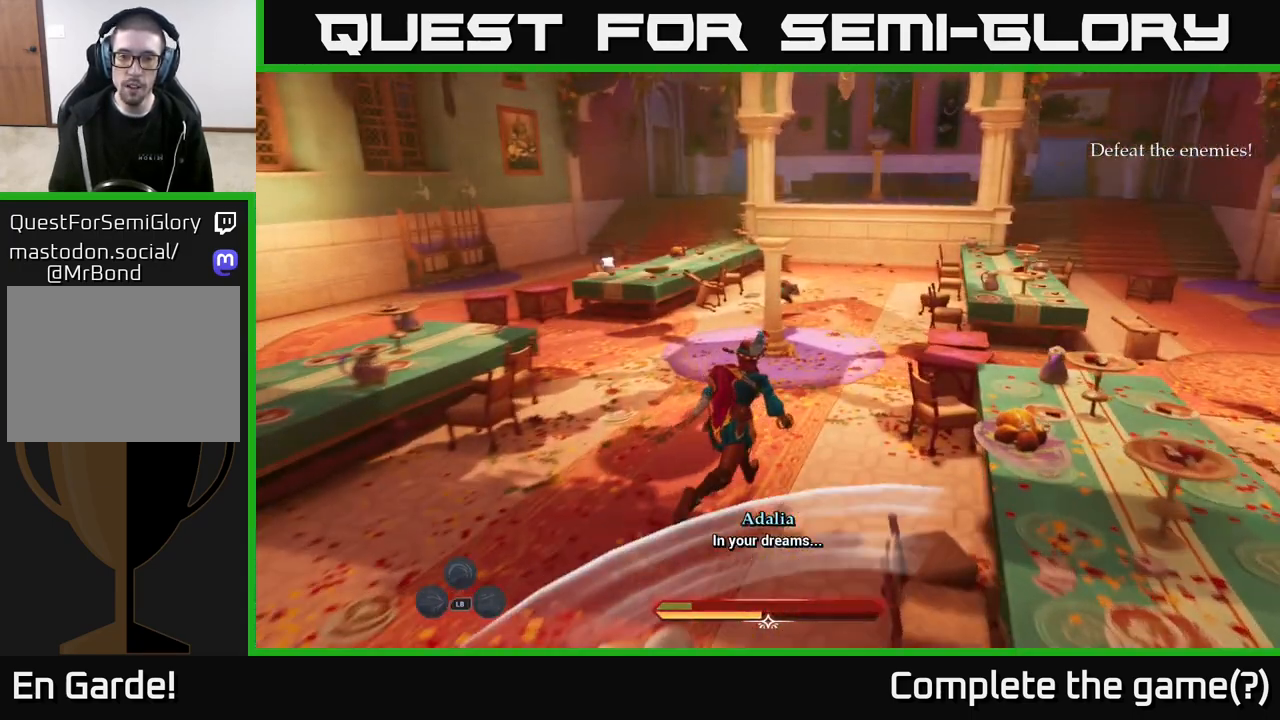
{"buttons": ["L2"], "left_stick": "up-right", "right_stick": "left", "events": [[50, "left_stick", "up"], [217, "right_stick", "down"], [283, "left_stick", "up-right"], [417, "right_stick", "left"]]}
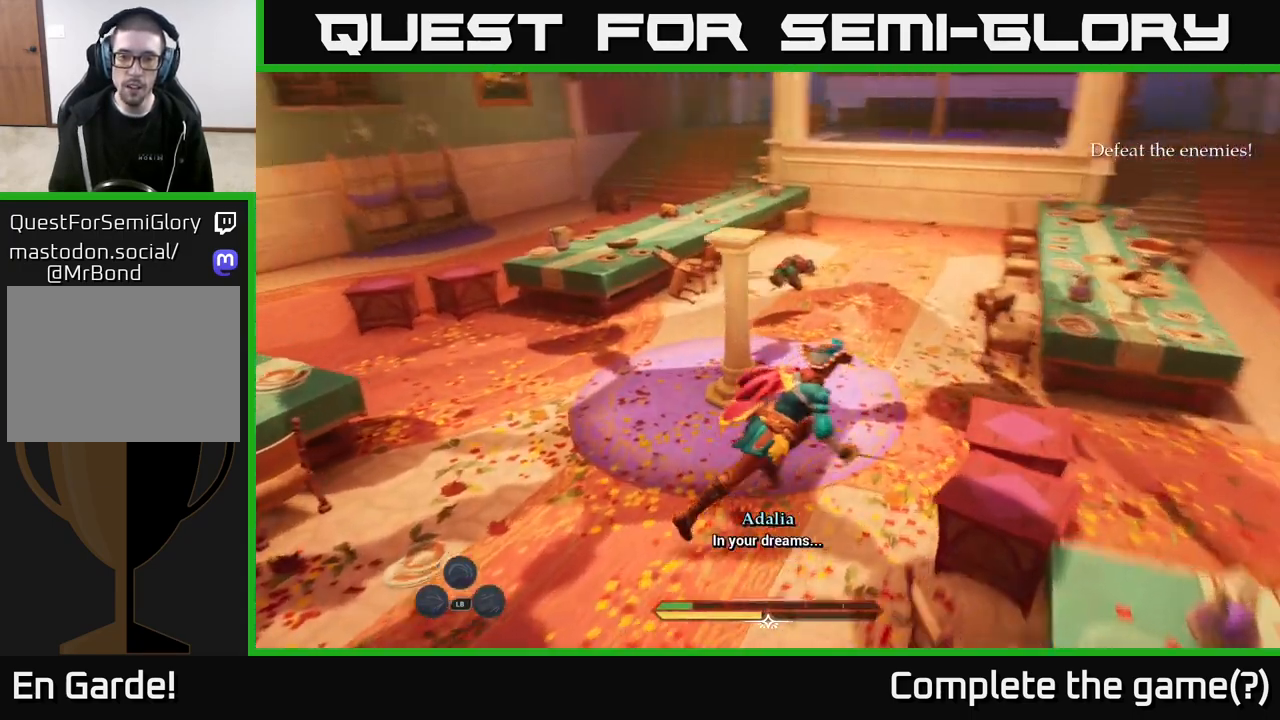
{"buttons": ["L2"], "left_stick": "right", "right_stick": "left", "events": [[417, "left_stick", "right"]]}
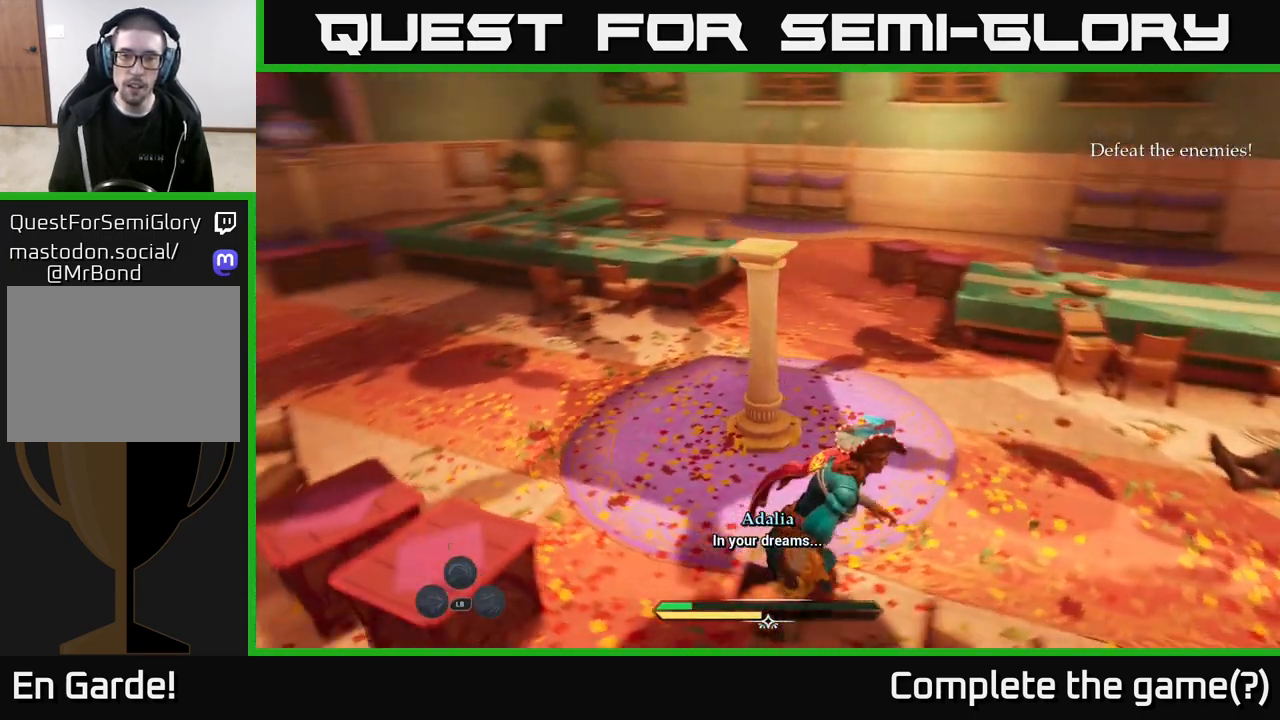
{"buttons": ["L2"], "left_stick": "up", "right_stick": "center", "events": [[450, "left_stick", "up"], [450, "right_stick", "center"]]}
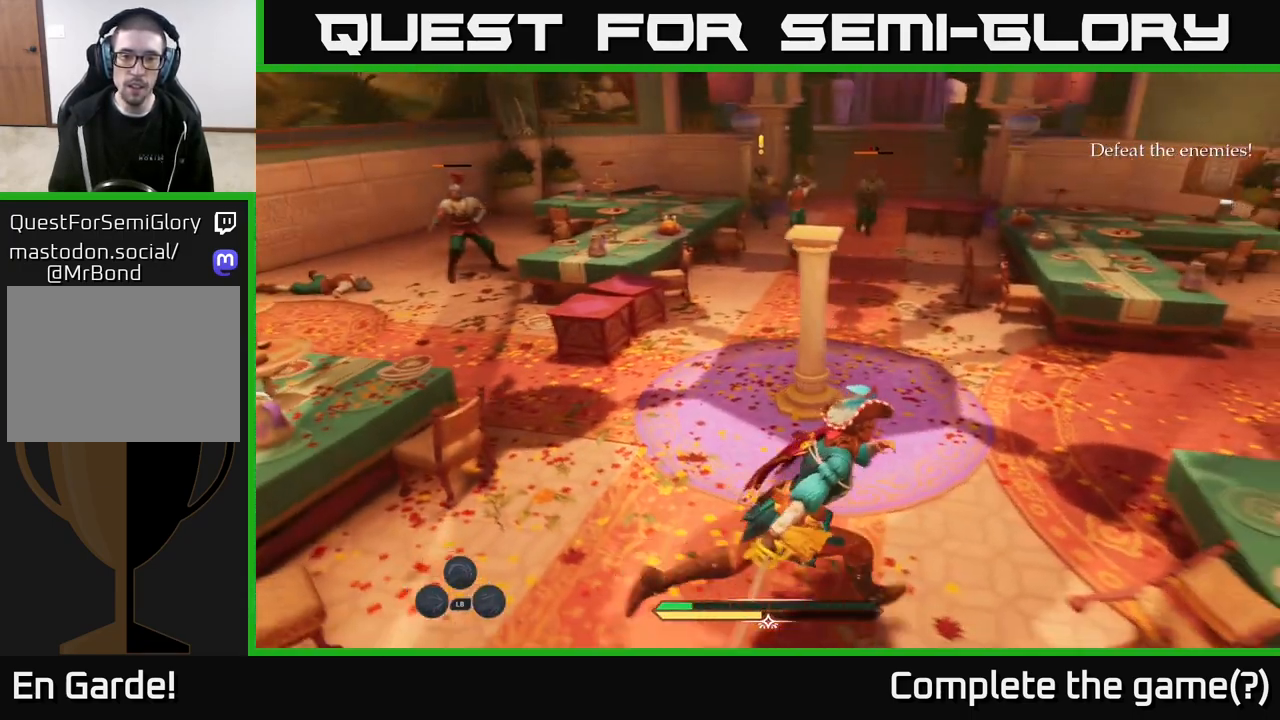
{"buttons": [], "left_stick": "up-left", "right_stick": "center", "events": [[67, "L2", "up"], [217, "left_stick", "up-left"]]}
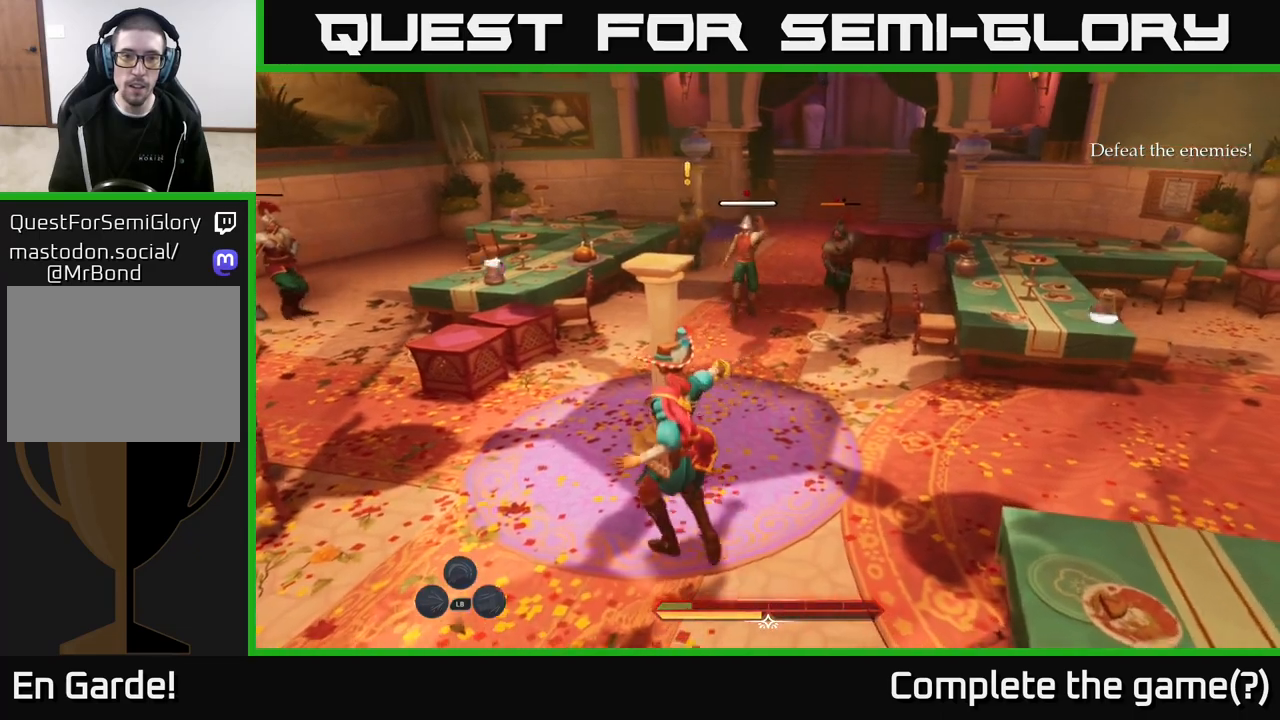
{"buttons": [], "left_stick": "up-left", "right_stick": "center", "events": []}
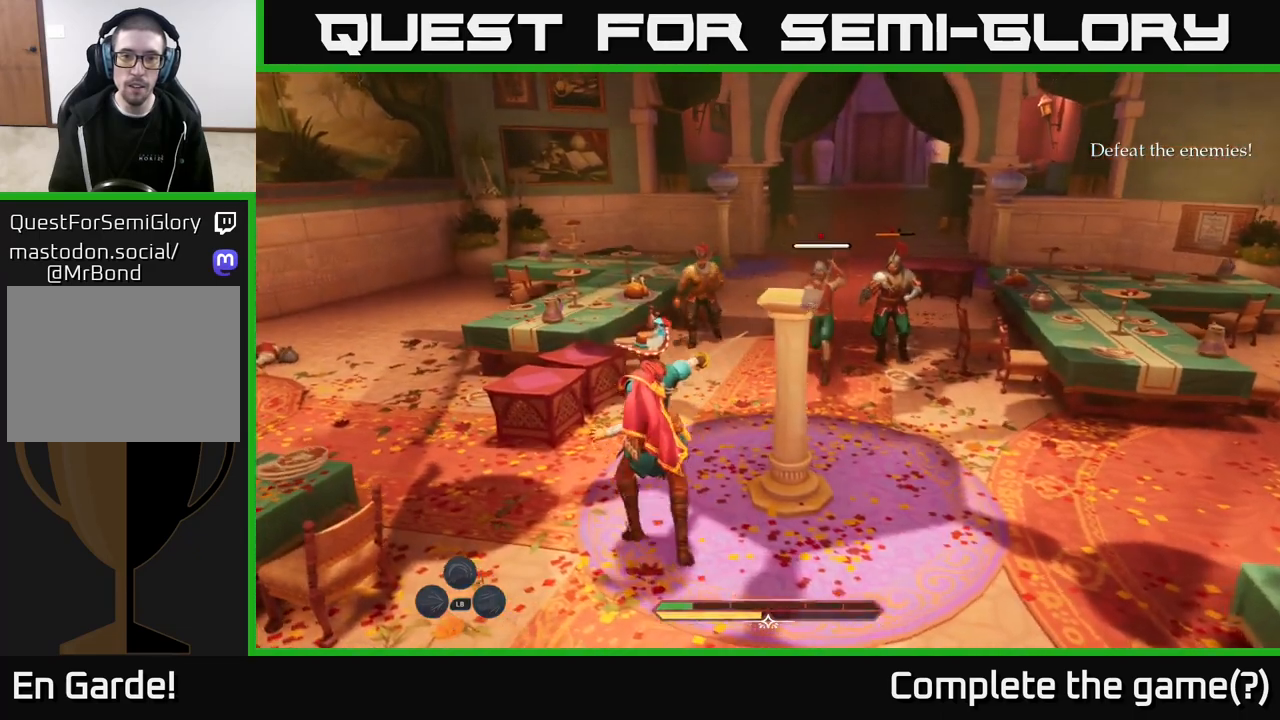
{"buttons": [], "left_stick": "down", "right_stick": "center", "events": [[133, "left_stick", "up-right"], [217, "left_stick", "down-right"], [267, "left_stick", "down"]]}
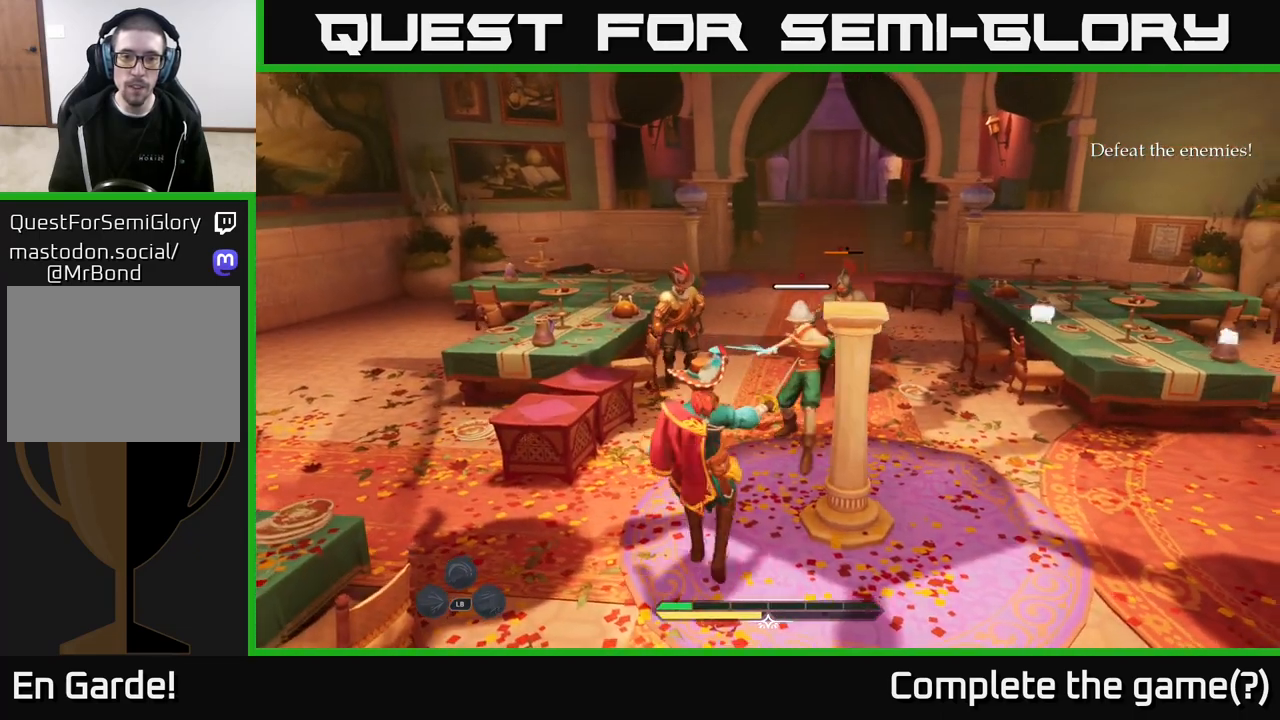
{"buttons": ["B"], "left_stick": "down", "right_stick": "center", "events": [[467, "B", "down"]]}
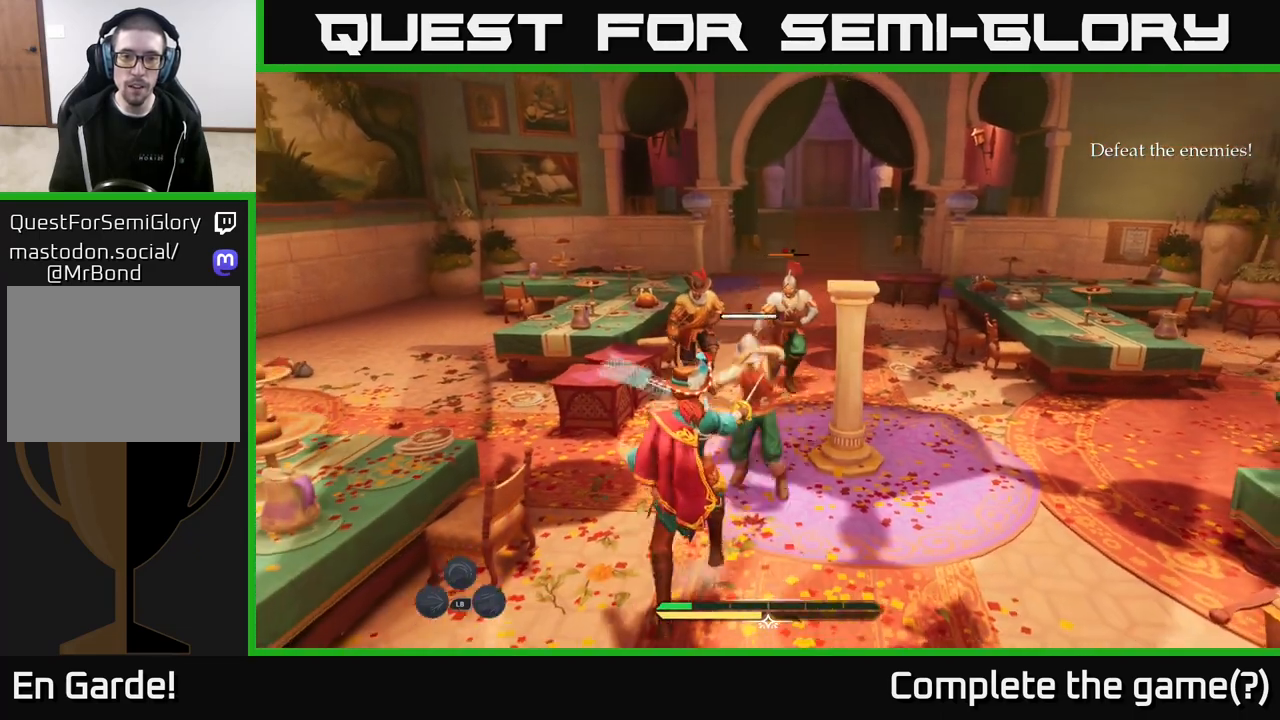
{"buttons": [], "left_stick": "center", "right_stick": "center", "events": [[17, "B", "up"], [233, "left_stick", "center"]]}
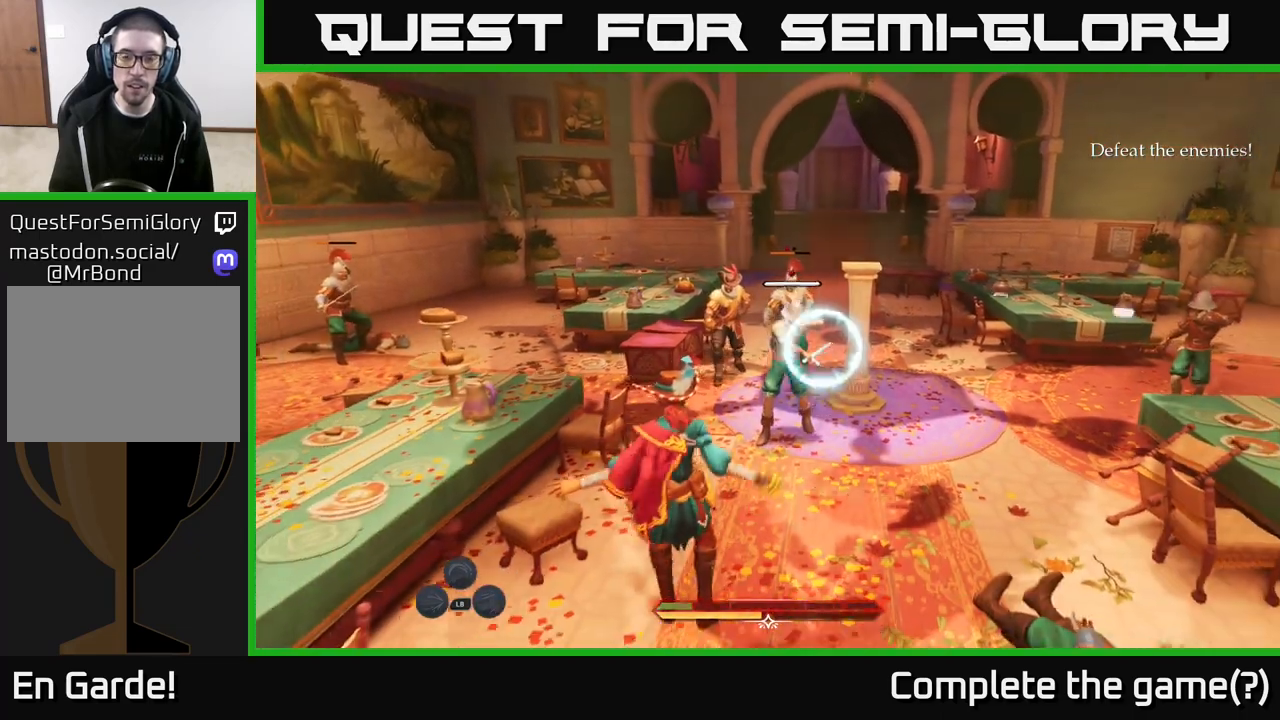
{"buttons": [], "left_stick": "up", "right_stick": "center", "events": [[133, "Y", "down"], [200, "Y", "up"], [217, "left_stick", "up"]]}
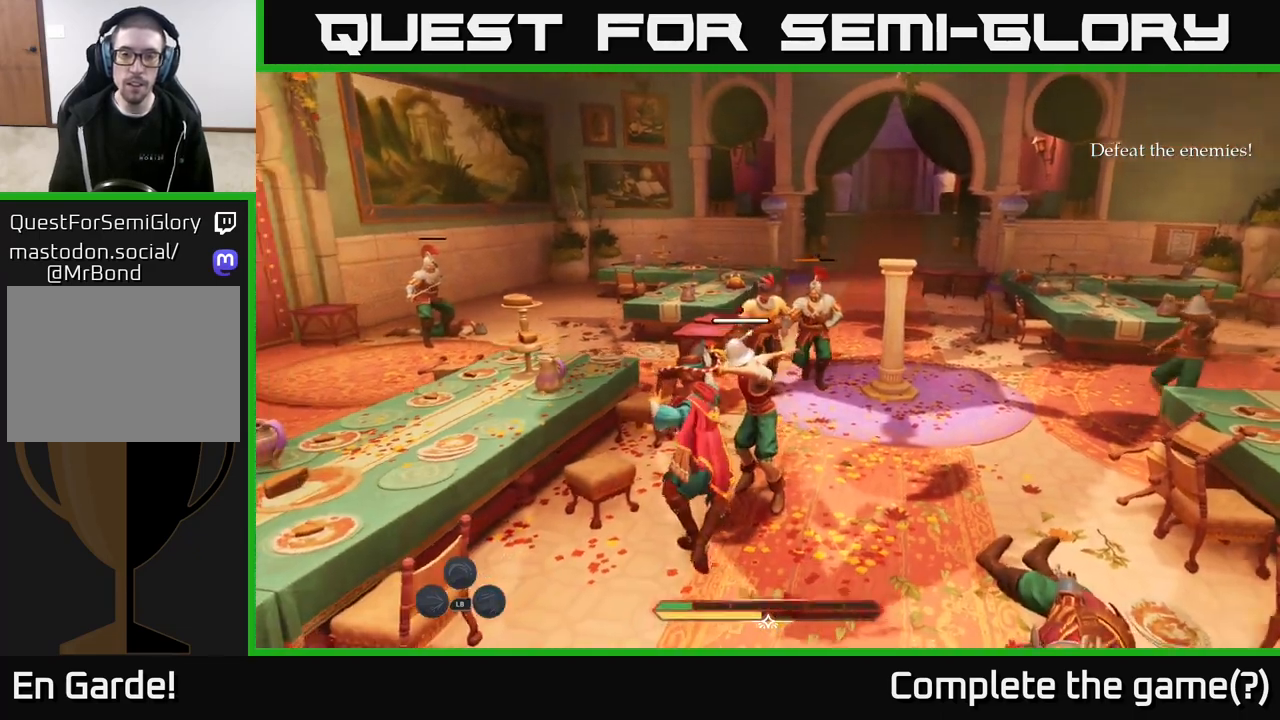
{"buttons": ["X"], "left_stick": "down-right", "right_stick": "center", "events": [[17, "X", "down"], [83, "left_stick", "up-right"], [100, "X", "up"], [300, "left_stick", "right"], [400, "left_stick", "down-right"], [450, "X", "down"]]}
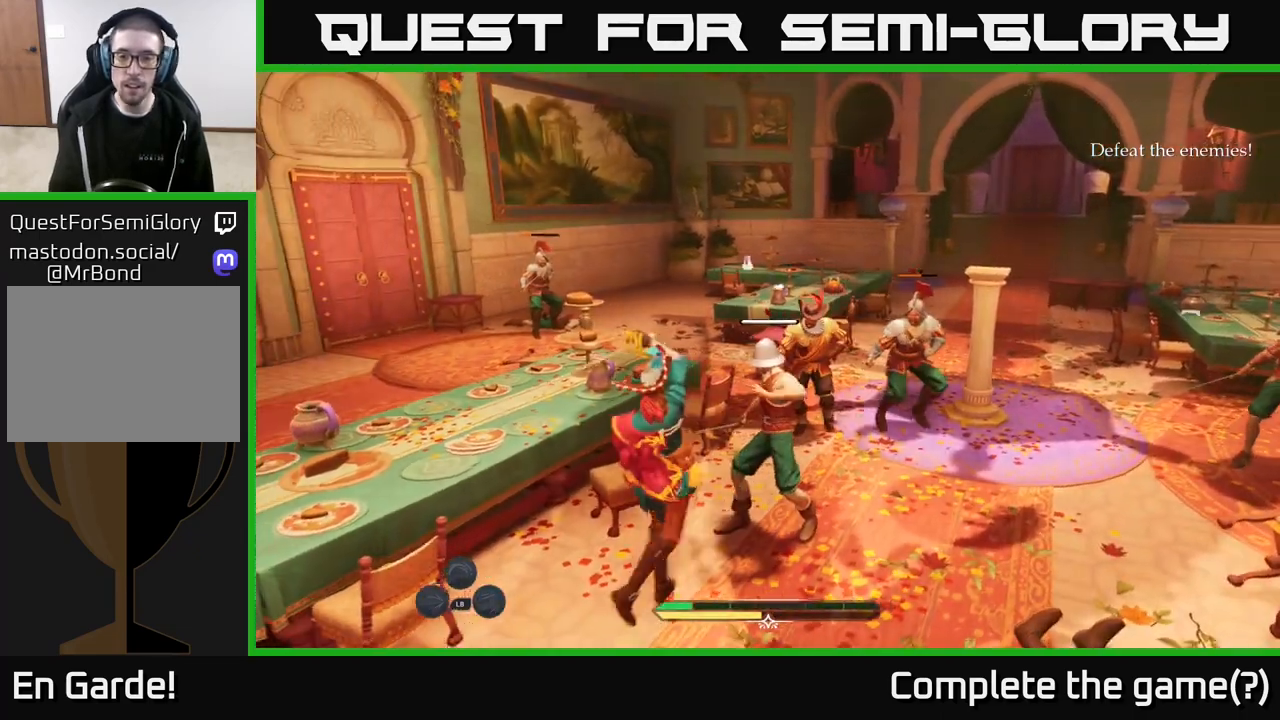
{"buttons": [], "left_stick": "down-right", "right_stick": "center", "events": [[50, "X", "up"], [183, "X", "down"], [300, "X", "up"], [417, "X", "down"], [500, "X", "up"]]}
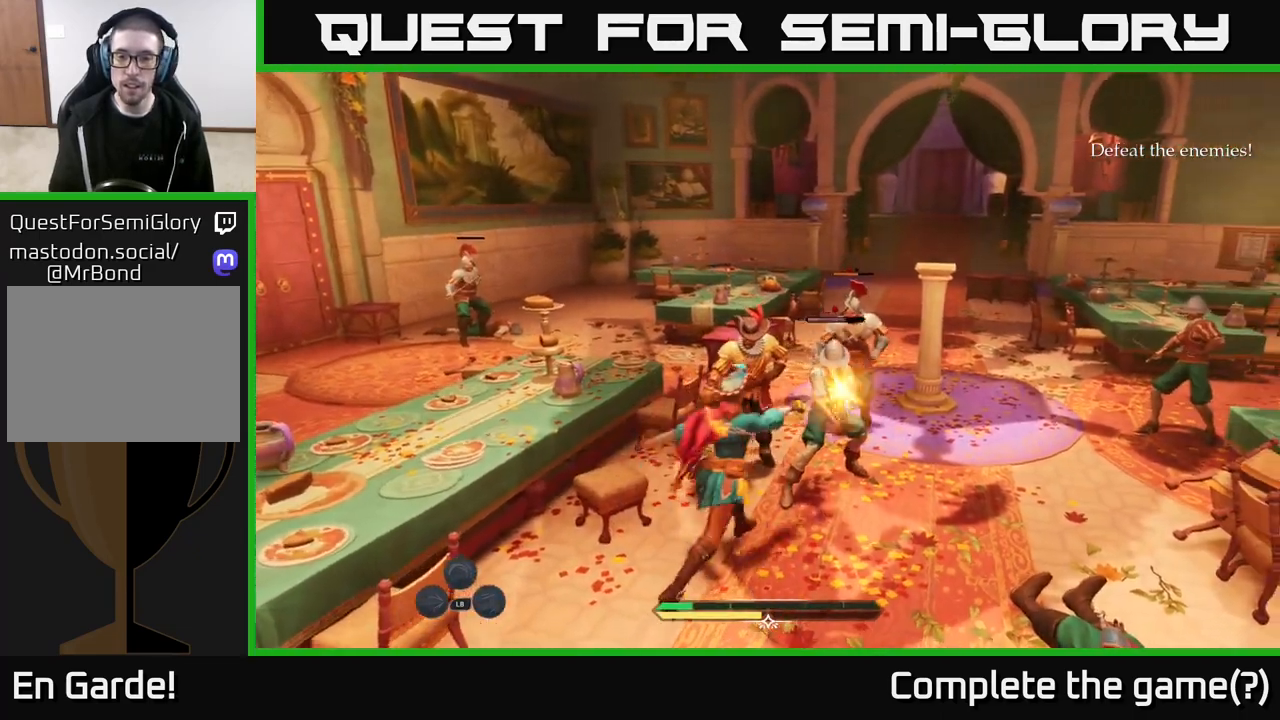
{"buttons": [], "left_stick": "right", "right_stick": "center", "events": [[33, "left_stick", "right"], [100, "X", "down"], [167, "X", "up"], [250, "X", "down"], [350, "X", "up"]]}
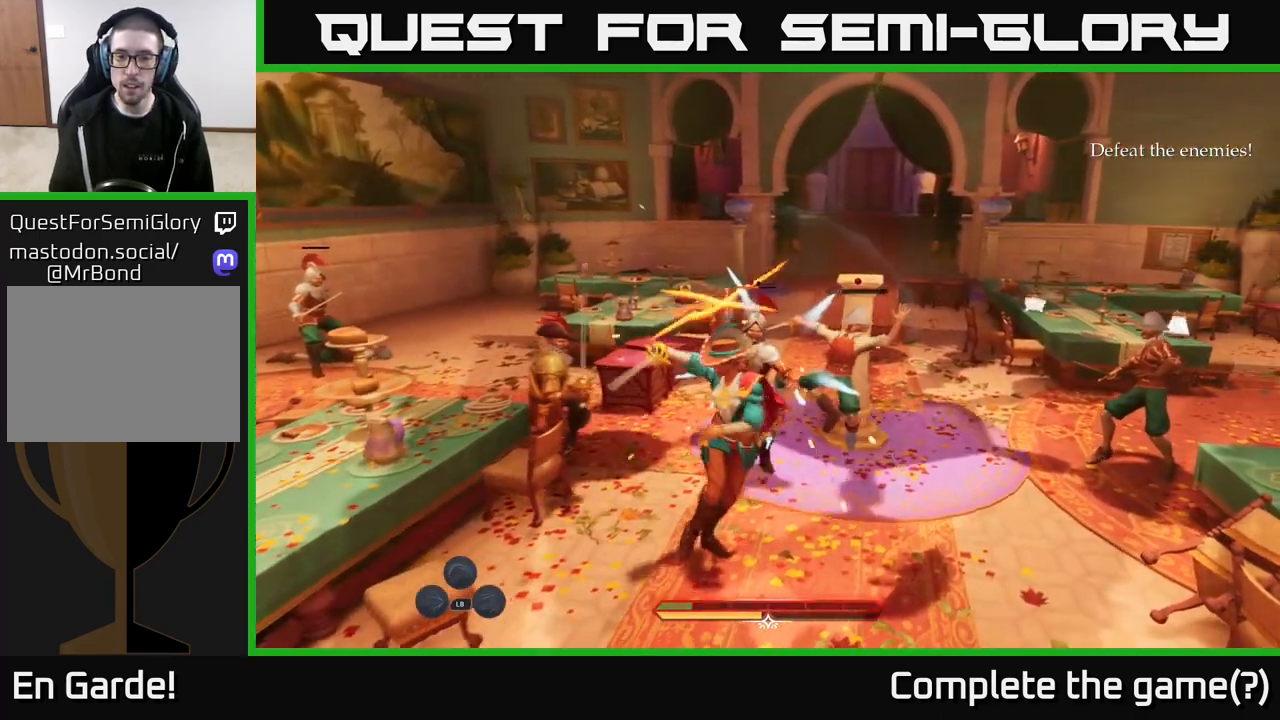
{"buttons": [], "left_stick": "down", "right_stick": "center", "events": [[50, "left_stick", "center"], [183, "left_stick", "down"], [200, "B", "down"], [267, "B", "up"], [317, "B", "down"], [383, "B", "up"]]}
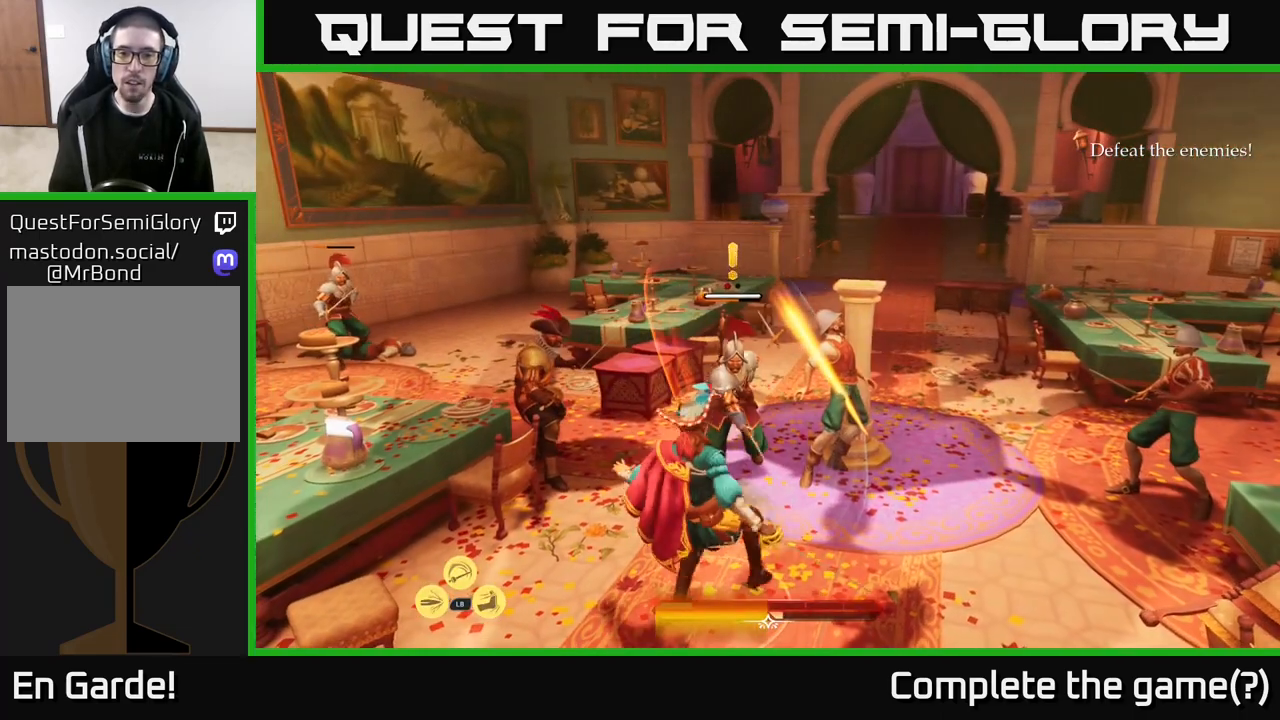
{"buttons": [], "left_stick": "up", "right_stick": "center", "events": [[83, "left_stick", "center"], [400, "left_stick", "up"]]}
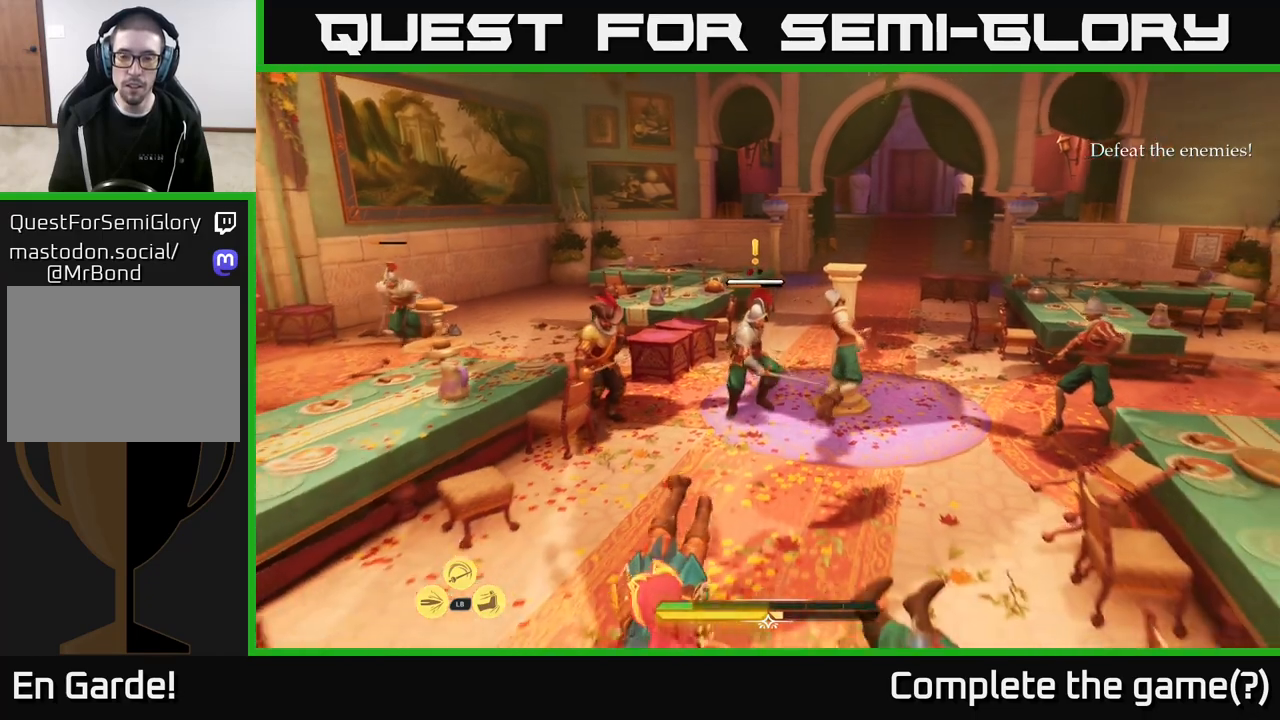
{"buttons": [], "left_stick": "up", "right_stick": "center", "events": [[167, "X", "down"], [200, "left_stick", "up-right"], [250, "X", "up"], [467, "left_stick", "up"]]}
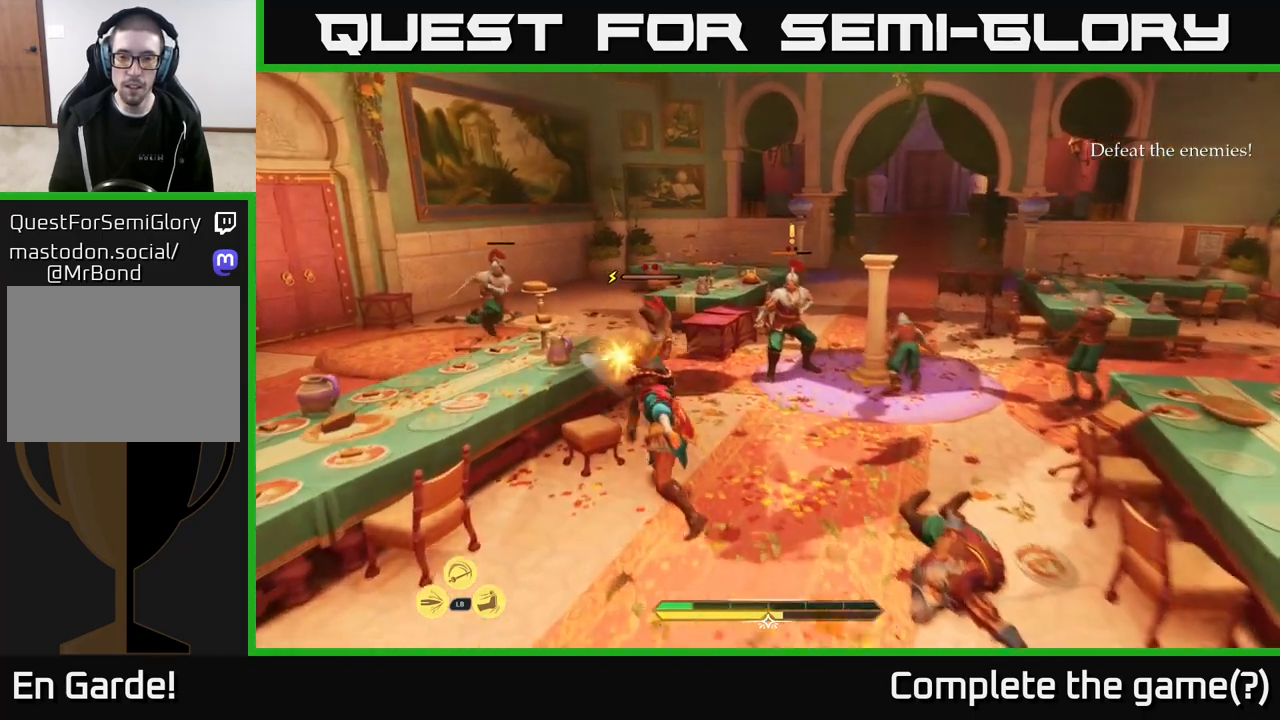
{"buttons": [], "left_stick": "center", "right_stick": "center", "events": [[100, "X", "down"], [183, "X", "up"], [317, "X", "down"], [317, "left_stick", "center"], [383, "X", "up"]]}
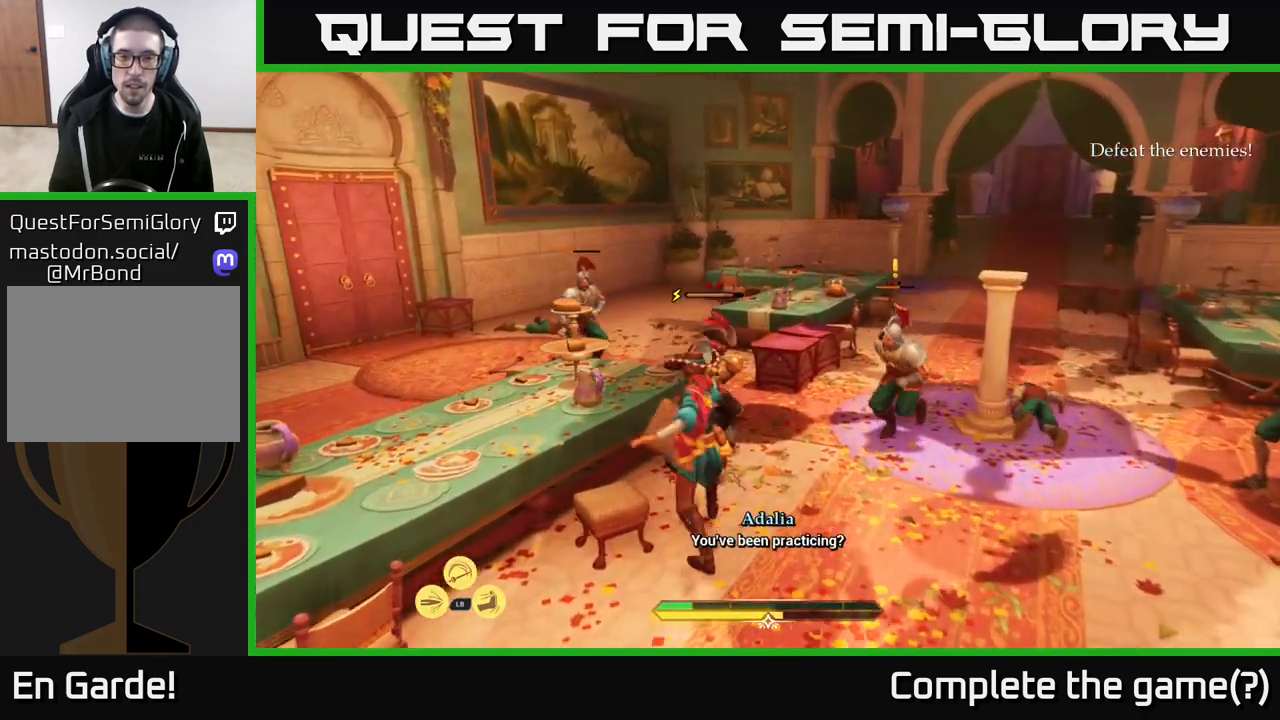
{"buttons": [], "left_stick": "center", "right_stick": "center", "events": [[50, "X", "down"], [117, "X", "up"]]}